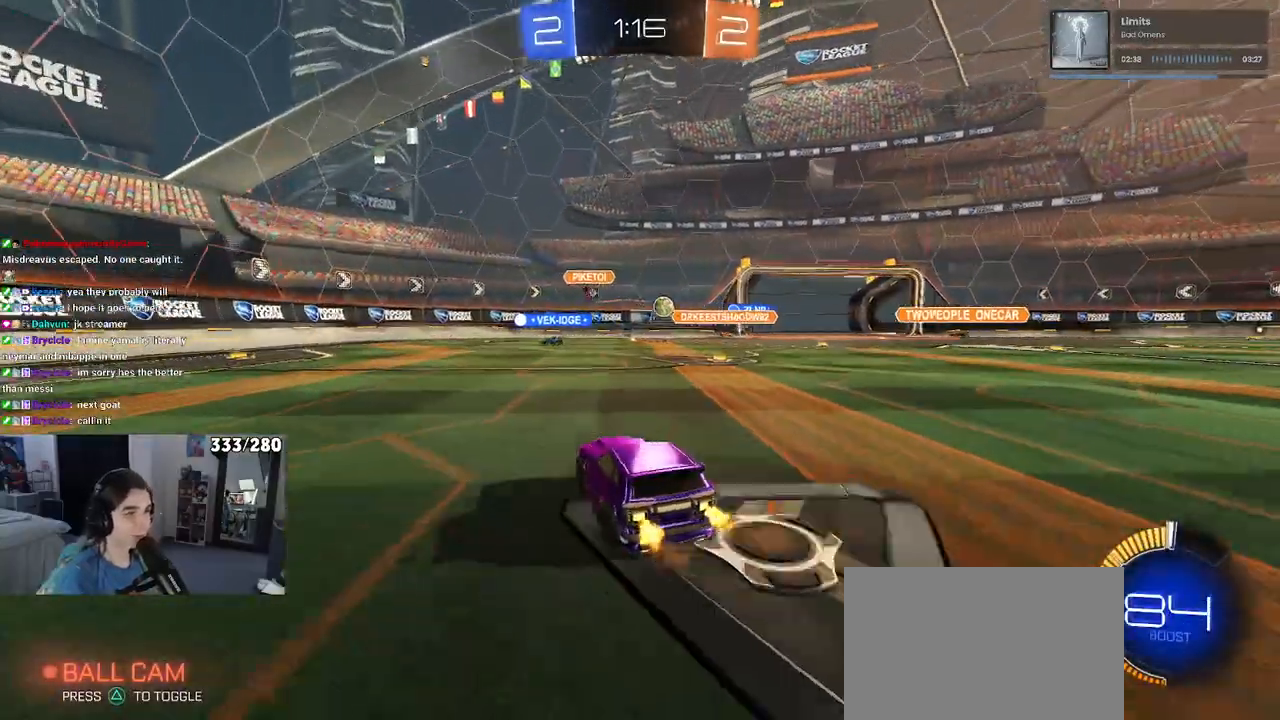
Gameplay with a controller (PlayStation layout); each line is a JSON object with the inputs held at the frame after it. "events" lists button and stick changes between this image and that frame as [ms after this image, input, new state], when the widget could be followed in between. Not read: R2.
{"buttons": ["R1"], "left_stick": "right", "right_stick": "center", "events": [[267, "R1", "down"], [283, "left_stick", "center"], [383, "left_stick", "right"]]}
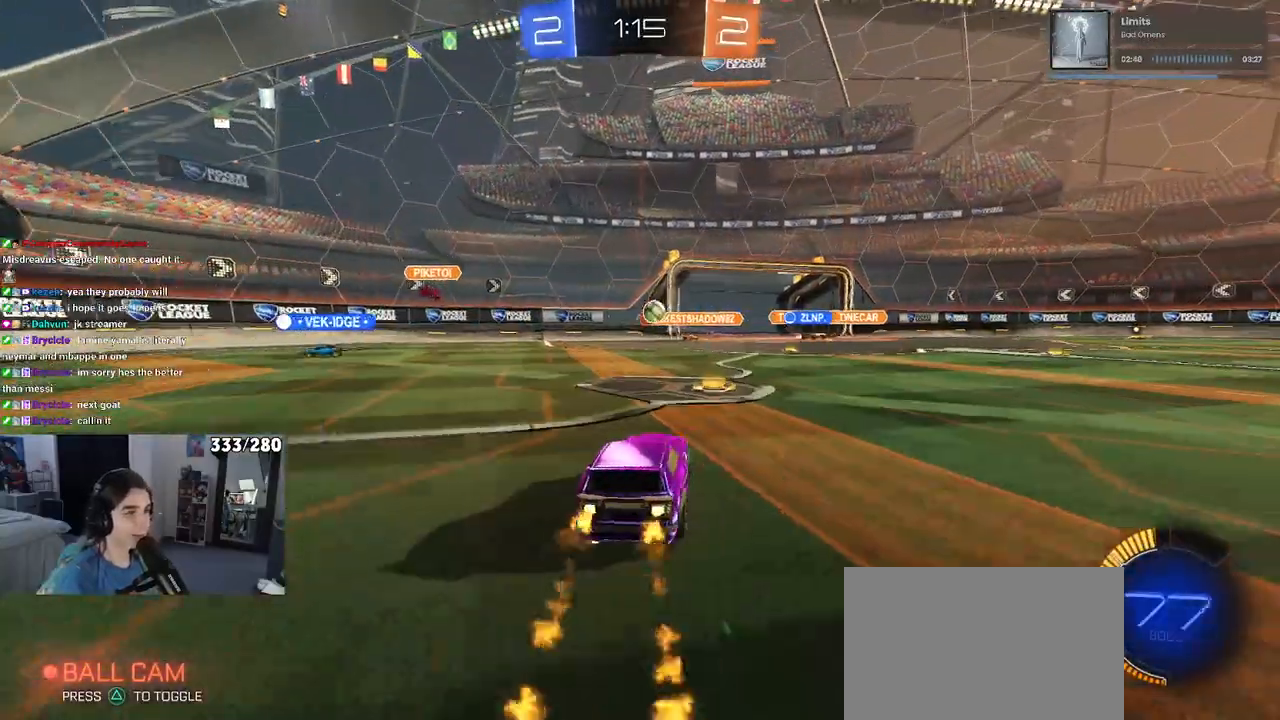
{"buttons": [], "left_stick": "right", "right_stick": "center", "events": [[83, "left_stick", "center"], [217, "R1", "up"], [217, "left_stick", "right"]]}
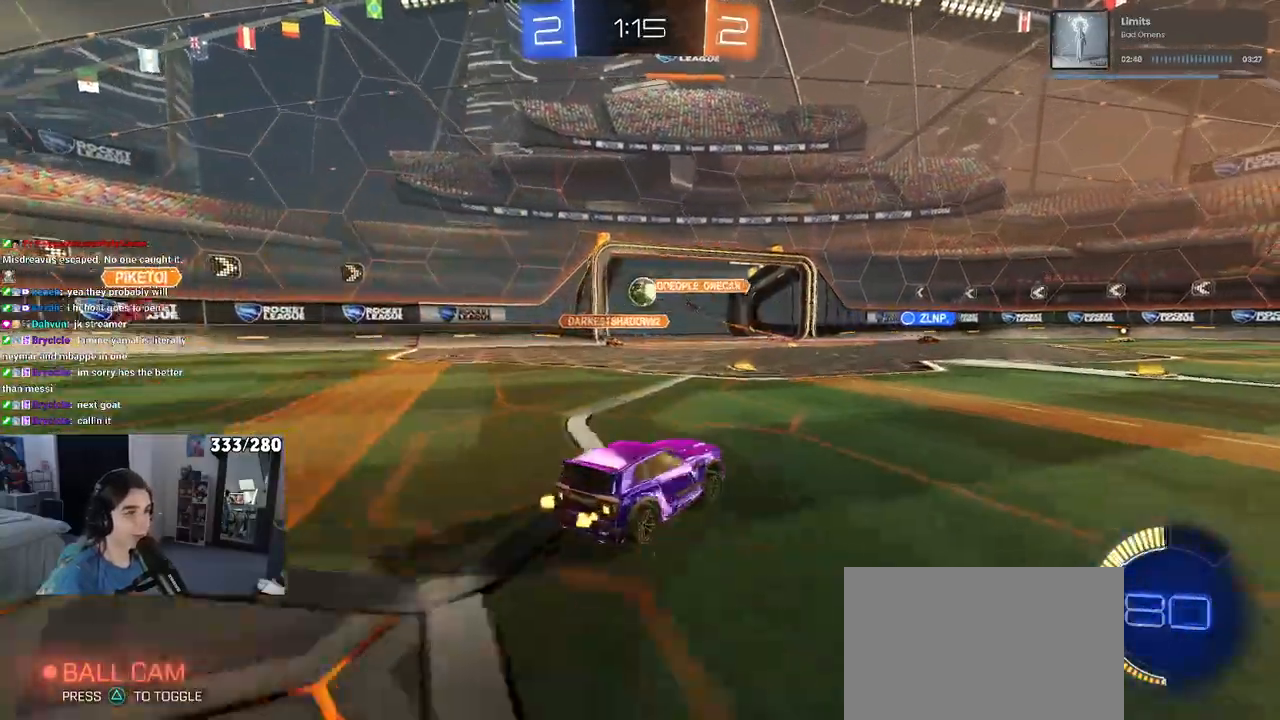
{"buttons": [], "left_stick": "right", "right_stick": "center", "events": [[117, "SQUARE", "down"], [233, "SQUARE", "up"]]}
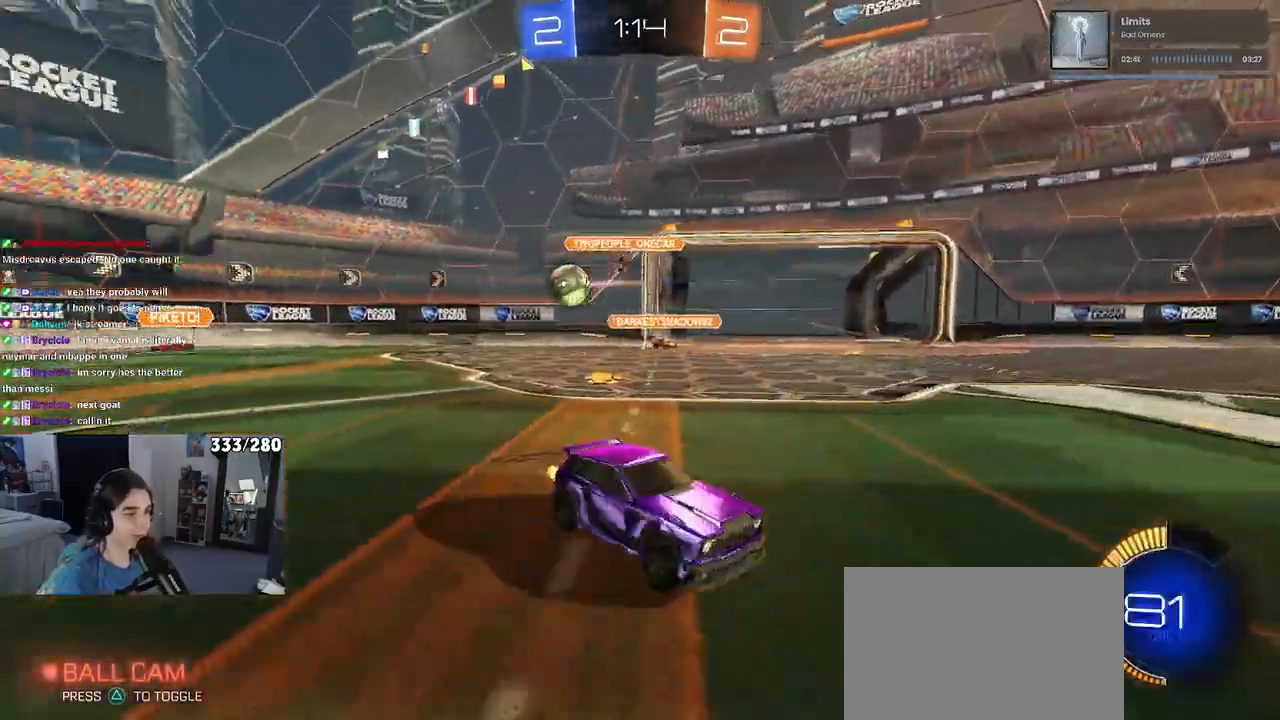
{"buttons": ["R1"], "left_stick": "center", "right_stick": "center", "events": [[300, "left_stick", "center"], [333, "R1", "down"]]}
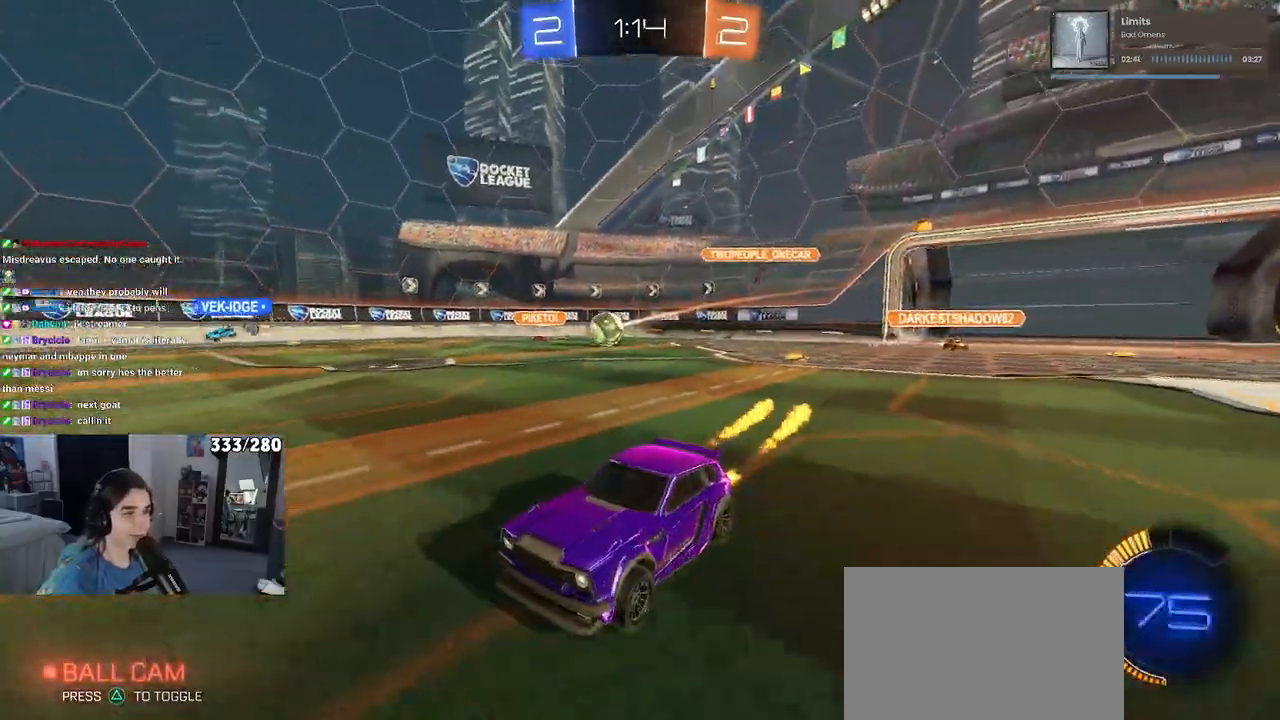
{"buttons": ["R1"], "left_stick": "center", "right_stick": "center", "events": []}
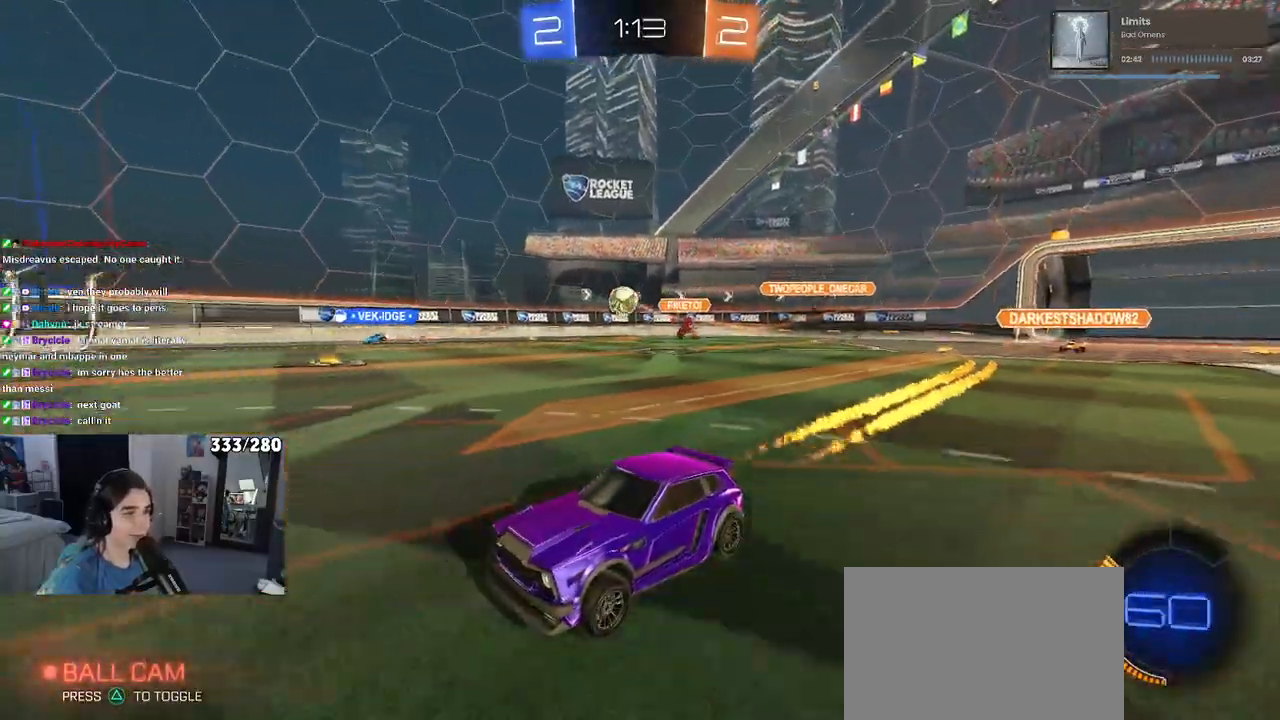
{"buttons": [], "left_stick": "center", "right_stick": "center", "events": [[200, "left_stick", "right"], [350, "R1", "up"], [350, "left_stick", "center"]]}
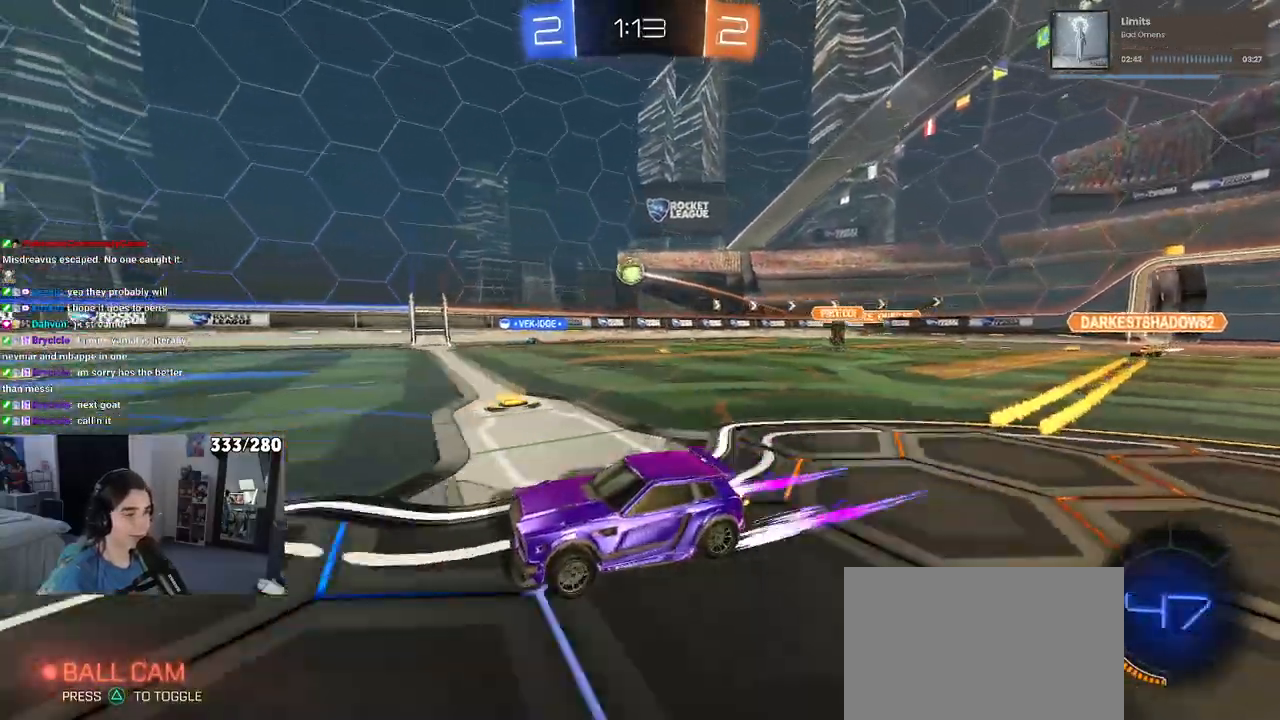
{"buttons": [], "left_stick": "center", "right_stick": "center", "events": []}
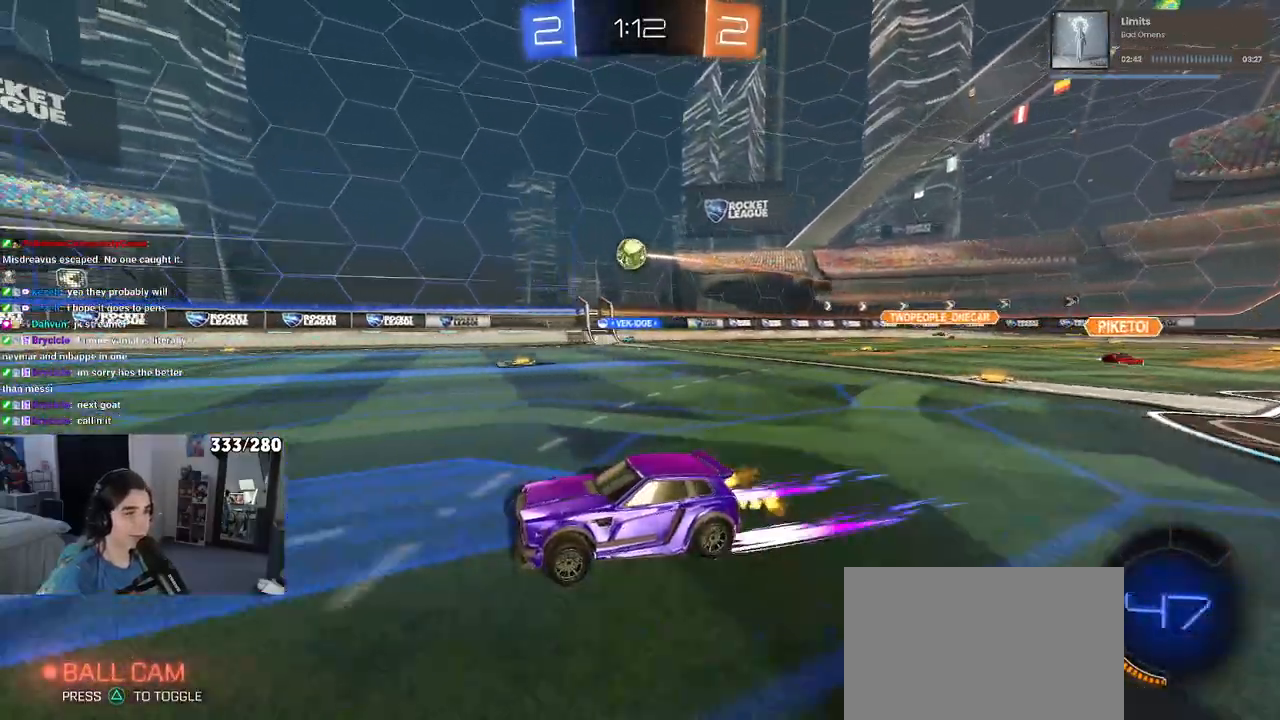
{"buttons": [], "left_stick": "center", "right_stick": "center", "events": []}
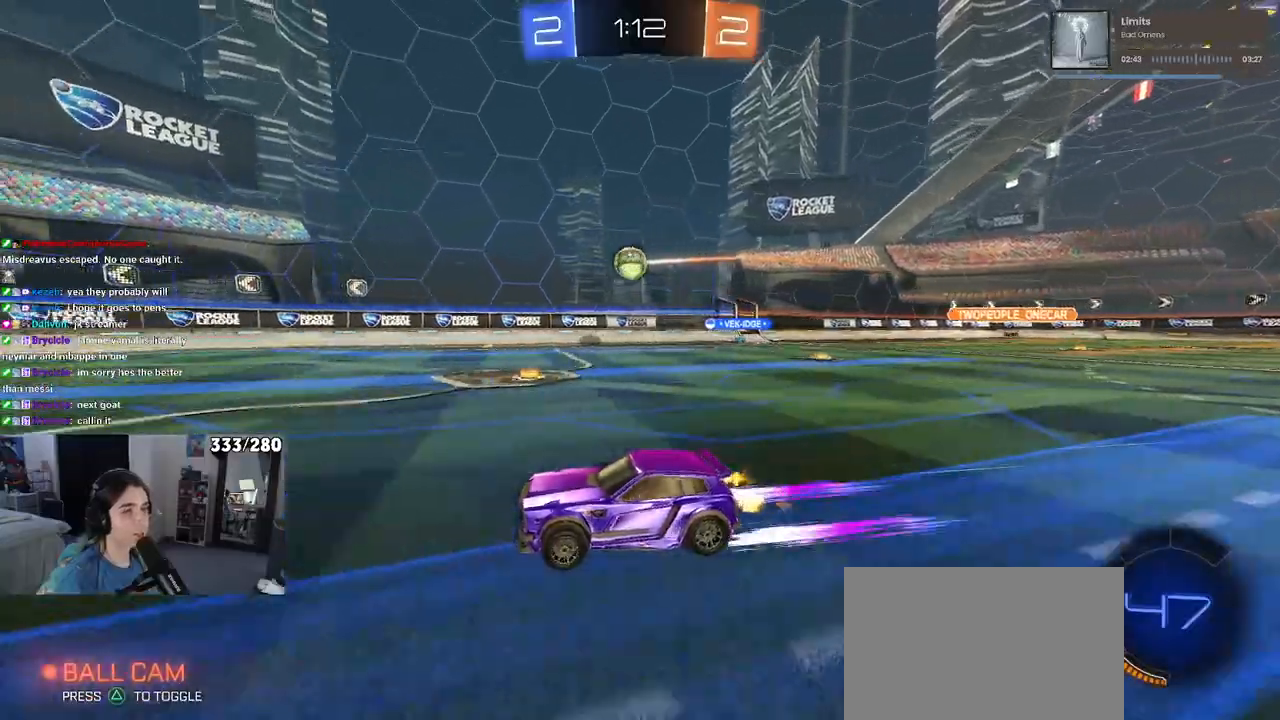
{"buttons": [], "left_stick": "center", "right_stick": "center", "events": [[83, "left_stick", "left"], [417, "left_stick", "center"]]}
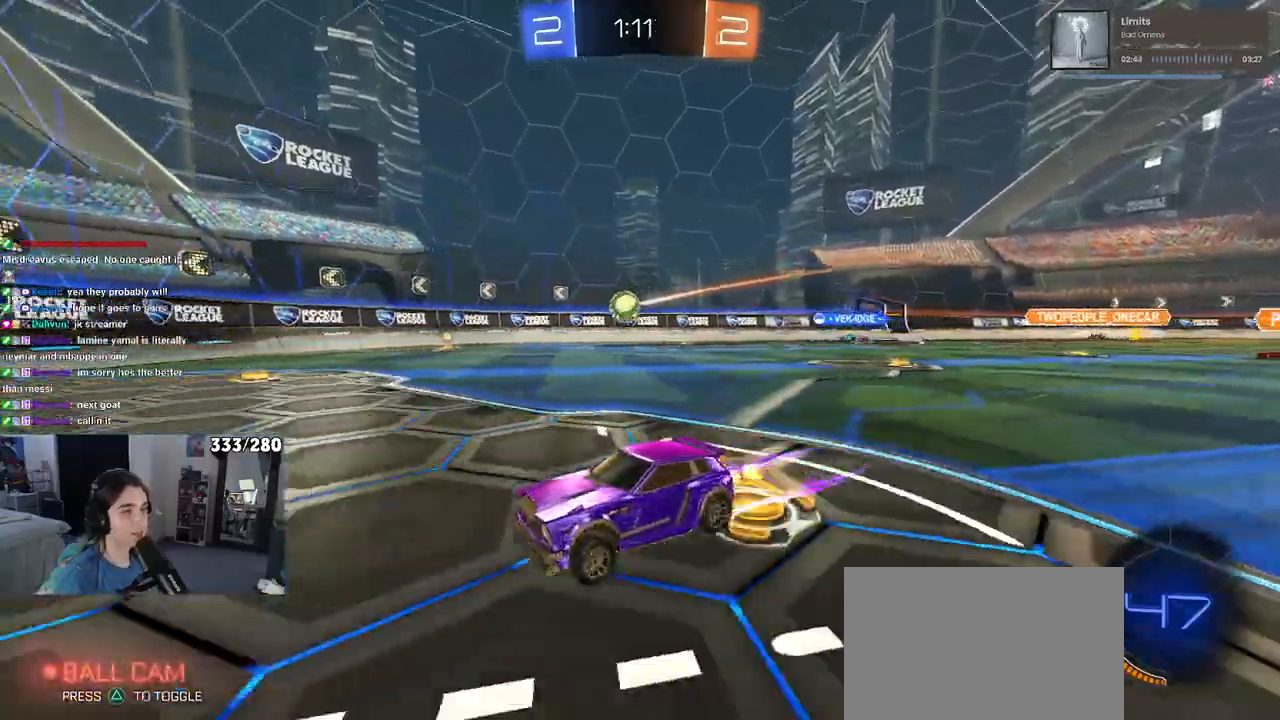
{"buttons": [], "left_stick": "right", "right_stick": "center", "events": [[117, "left_stick", "right"], [183, "SQUARE", "down"], [333, "SQUARE", "up"]]}
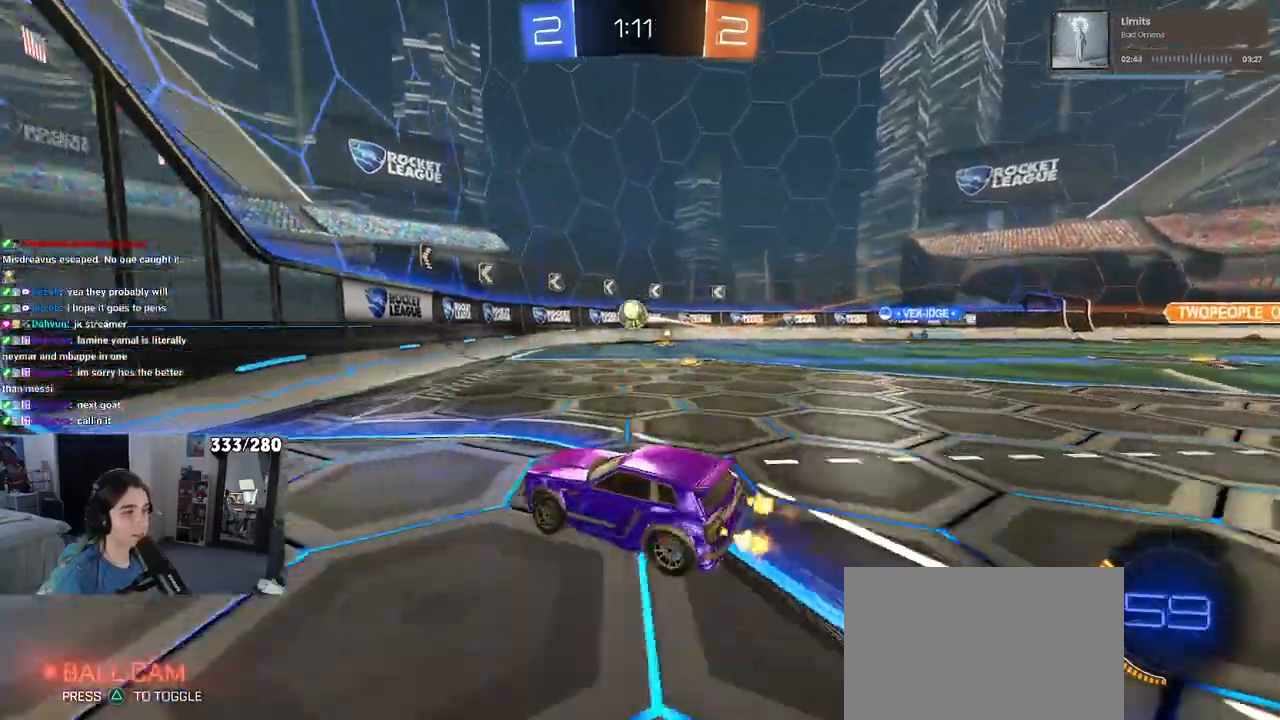
{"buttons": [], "left_stick": "center", "right_stick": "center", "events": [[217, "SQUARE", "down"], [300, "SQUARE", "up"], [500, "left_stick", "center"]]}
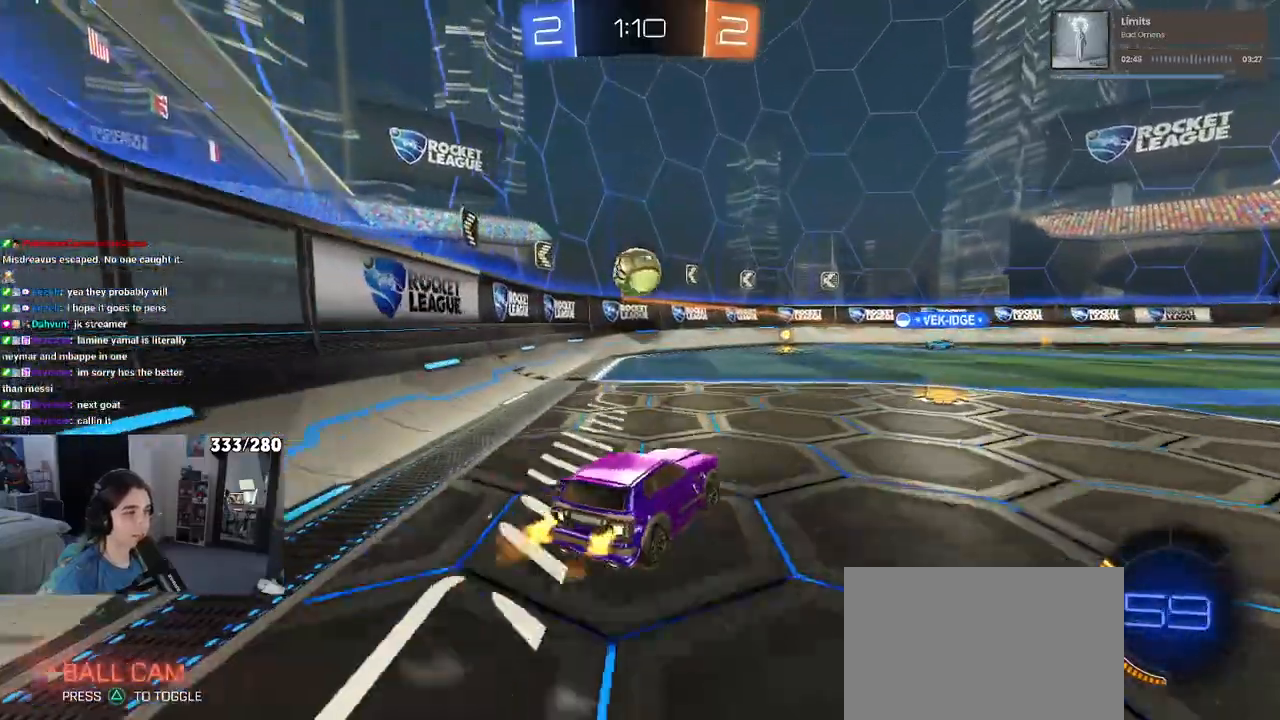
{"buttons": ["CROSS", "R1"], "left_stick": "center", "right_stick": "center", "events": [[17, "left_stick", "right"], [50, "L2", "down"], [50, "left_stick", "down-left"], [183, "CROSS", "down"], [350, "left_stick", "center"], [367, "CROSS", "up"], [400, "L2", "up"], [400, "R1", "down"], [417, "CROSS", "down"]]}
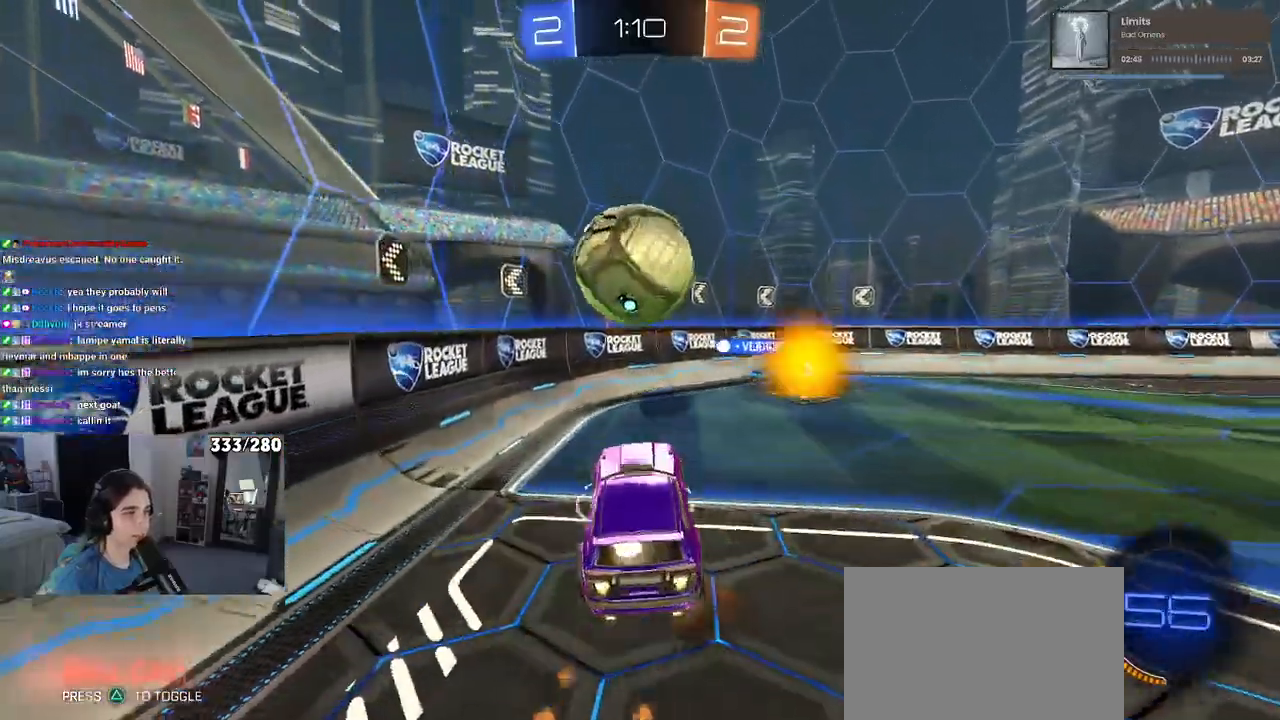
{"buttons": ["L1", "R1"], "left_stick": "up-right", "right_stick": "center", "events": [[67, "L1", "down"], [83, "left_stick", "up"], [100, "CROSS", "up"], [183, "left_stick", "up-left"], [383, "left_stick", "up-right"]]}
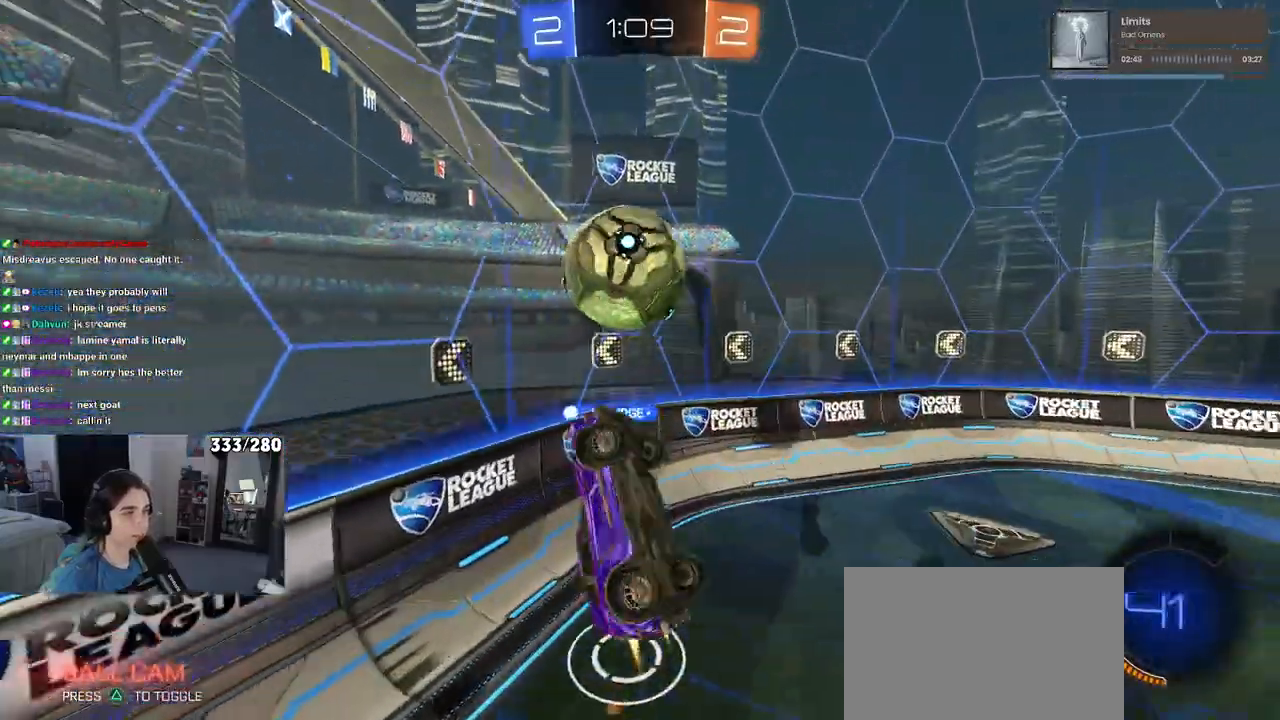
{"buttons": ["L1"], "left_stick": "down-right", "right_stick": "center", "events": [[33, "left_stick", "down-right"], [83, "left_stick", "down-left"], [250, "R1", "up"], [250, "left_stick", "down"], [350, "left_stick", "down-right"]]}
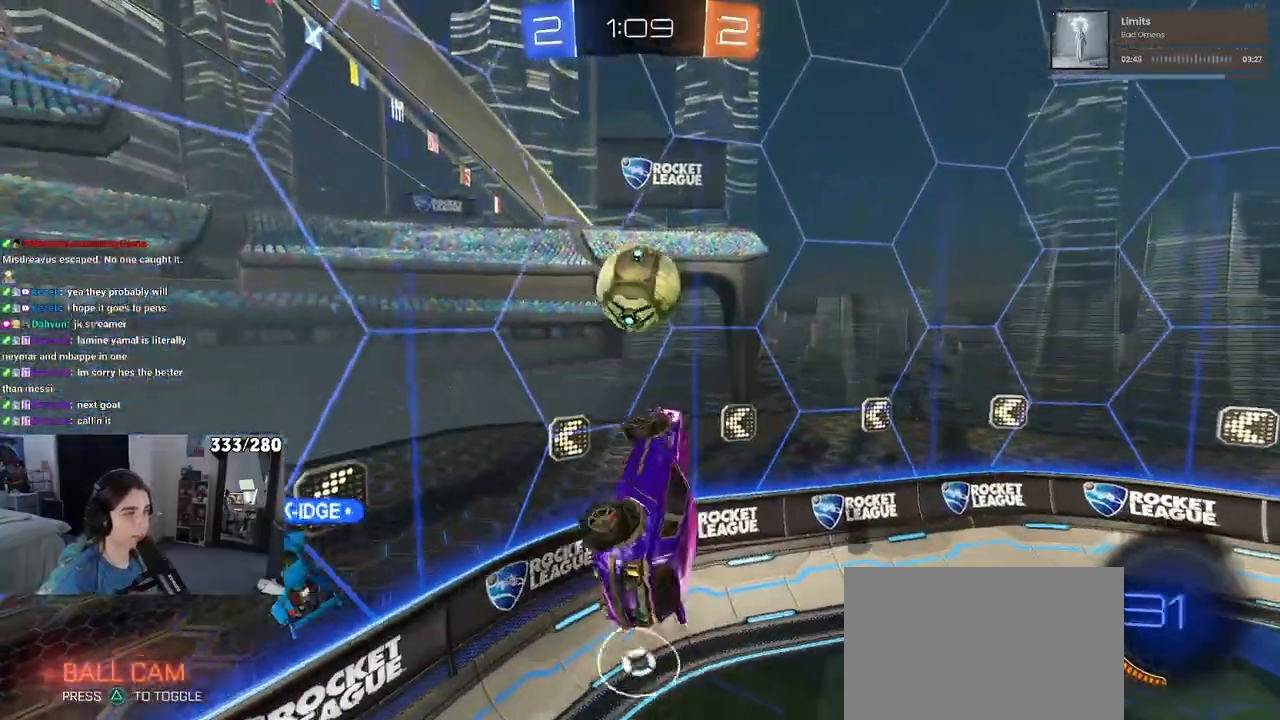
{"buttons": ["SQUARE", "R1"], "left_stick": "right", "right_stick": "center", "events": [[83, "left_stick", "up-right"], [100, "R1", "down"], [150, "left_stick", "up"], [250, "left_stick", "up-left"], [267, "L1", "up"], [300, "R1", "up"], [367, "R1", "down"], [433, "left_stick", "right"], [483, "SQUARE", "down"]]}
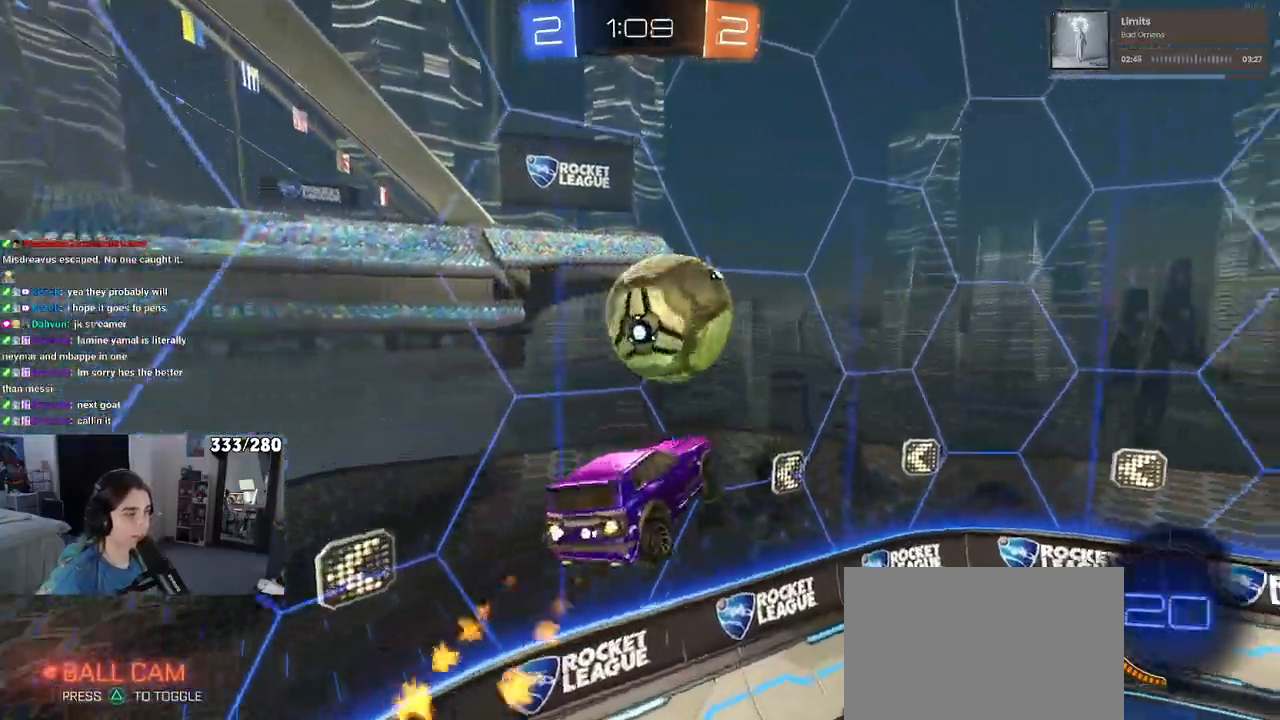
{"buttons": ["R1"], "left_stick": "center", "right_stick": "center"}
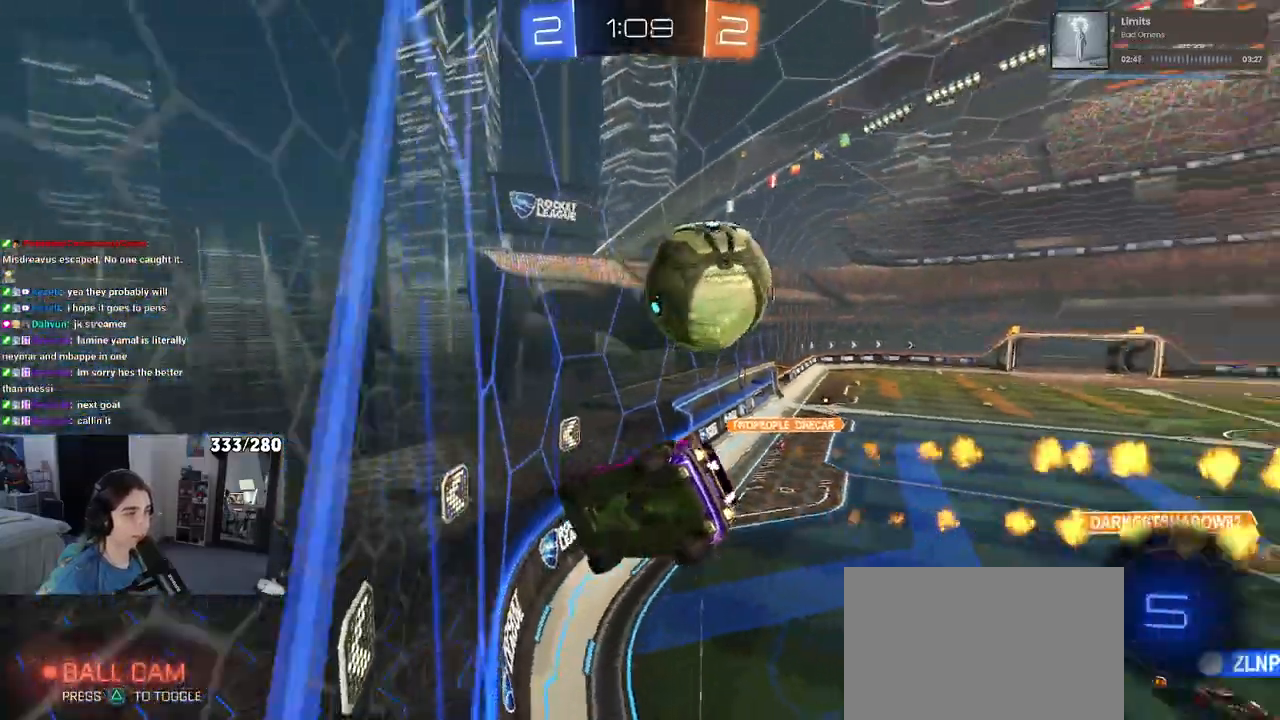
{"buttons": [], "left_stick": "left", "right_stick": "center", "events": [[67, "R1", "up"], [433, "left_stick", "left"]]}
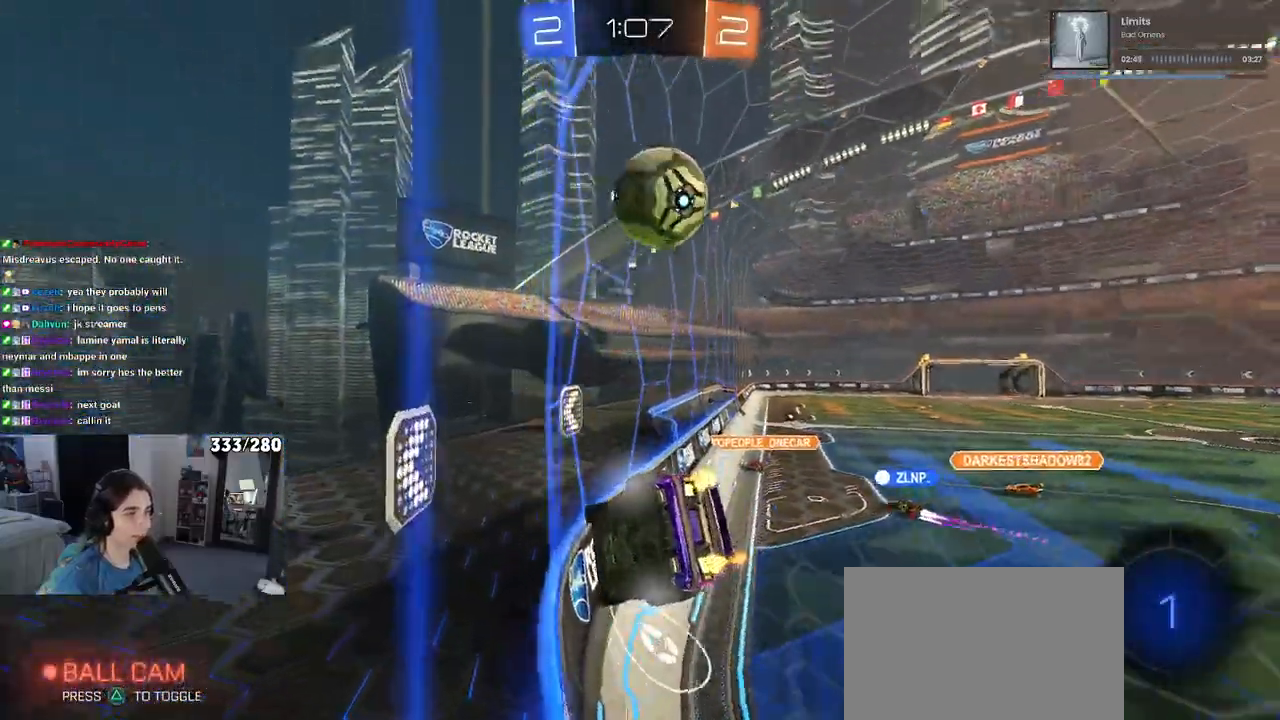
{"buttons": ["L2"], "left_stick": "right", "right_stick": "center", "events": [[83, "left_stick", "center"], [250, "left_stick", "right"], [450, "L2", "down"]]}
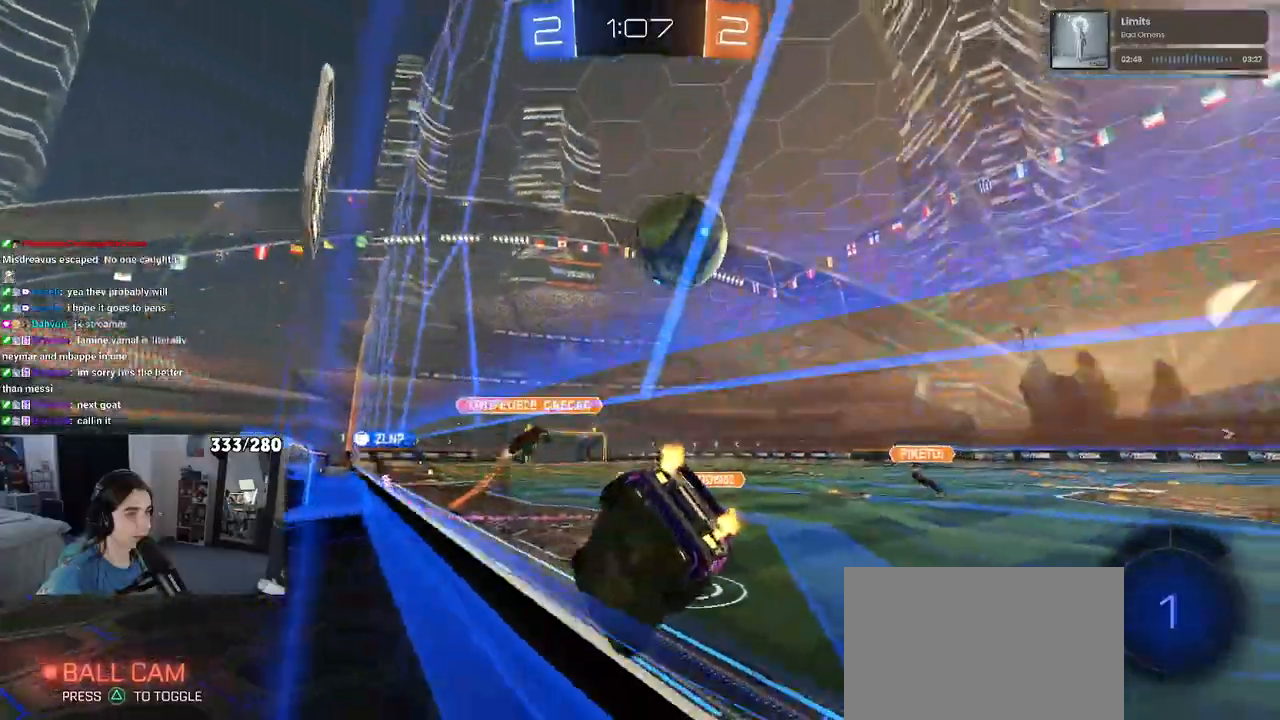
{"buttons": [], "left_stick": "right", "right_stick": "center", "events": [[83, "L2", "up"], [133, "left_stick", "center"], [500, "left_stick", "right"]]}
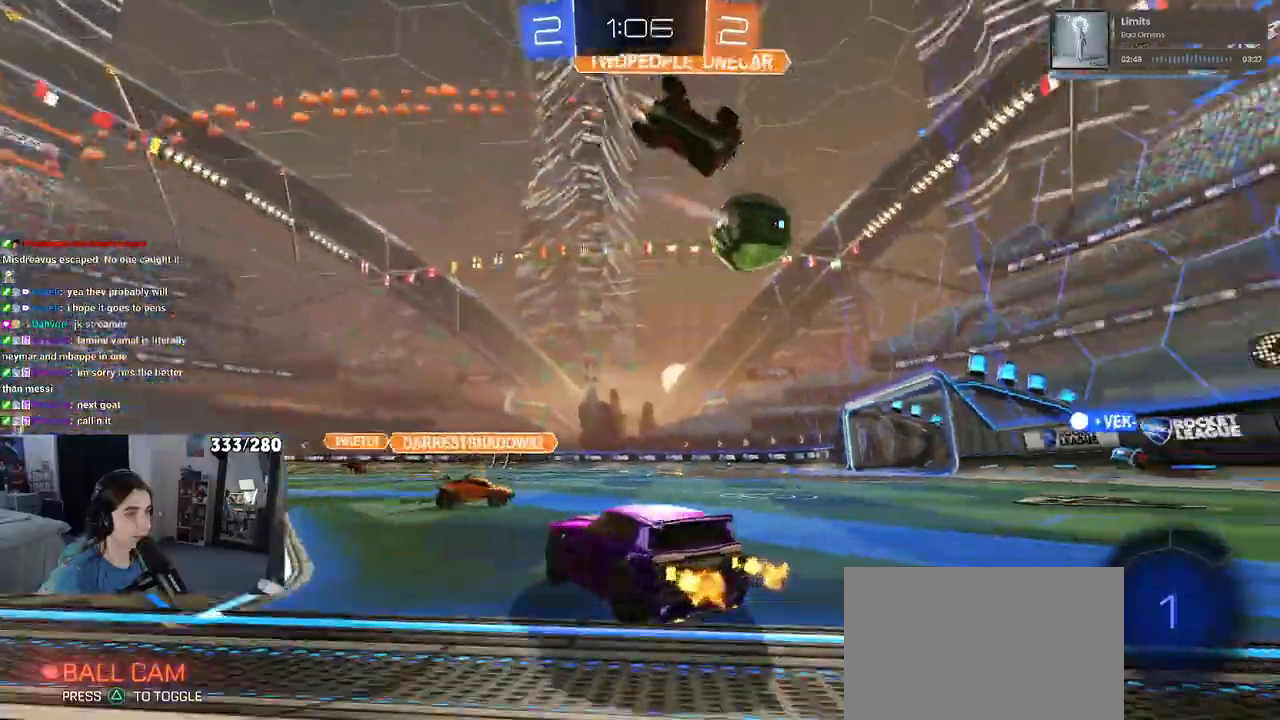
{"buttons": [], "left_stick": "center", "right_stick": "center", "events": [[450, "left_stick", "center"]]}
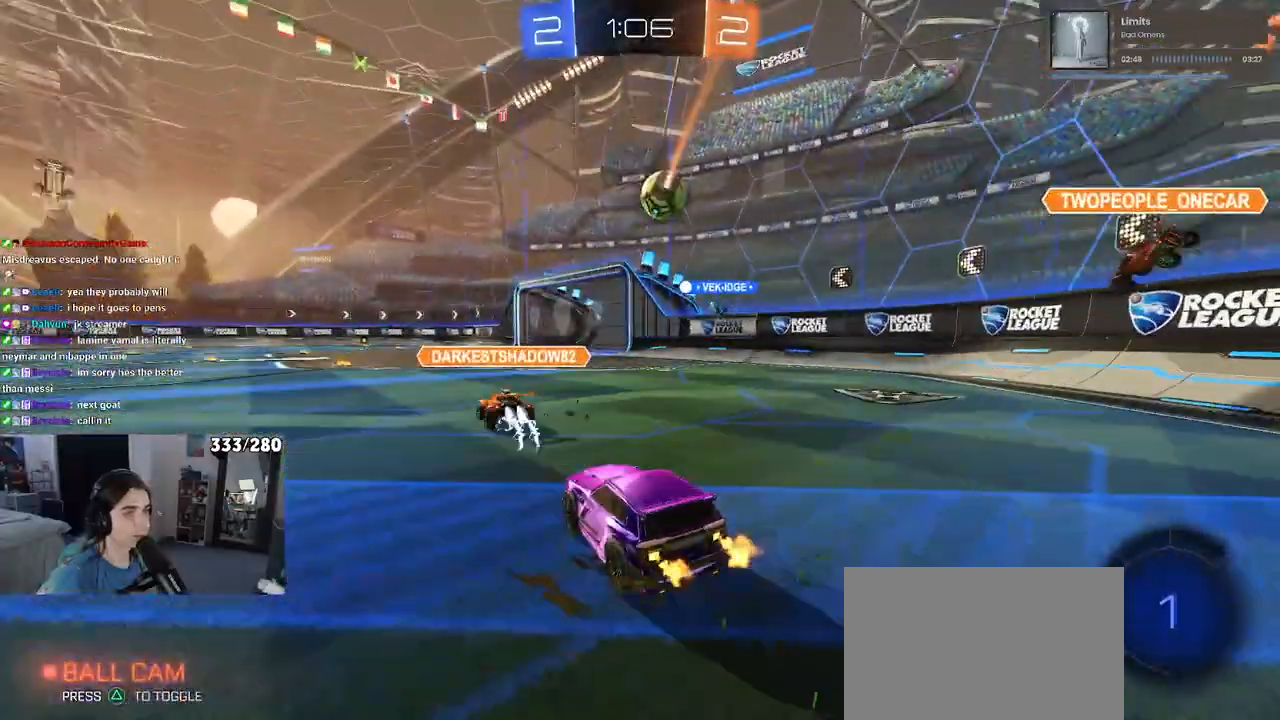
{"buttons": [], "left_stick": "right", "right_stick": "center", "events": [[317, "left_stick", "right"]]}
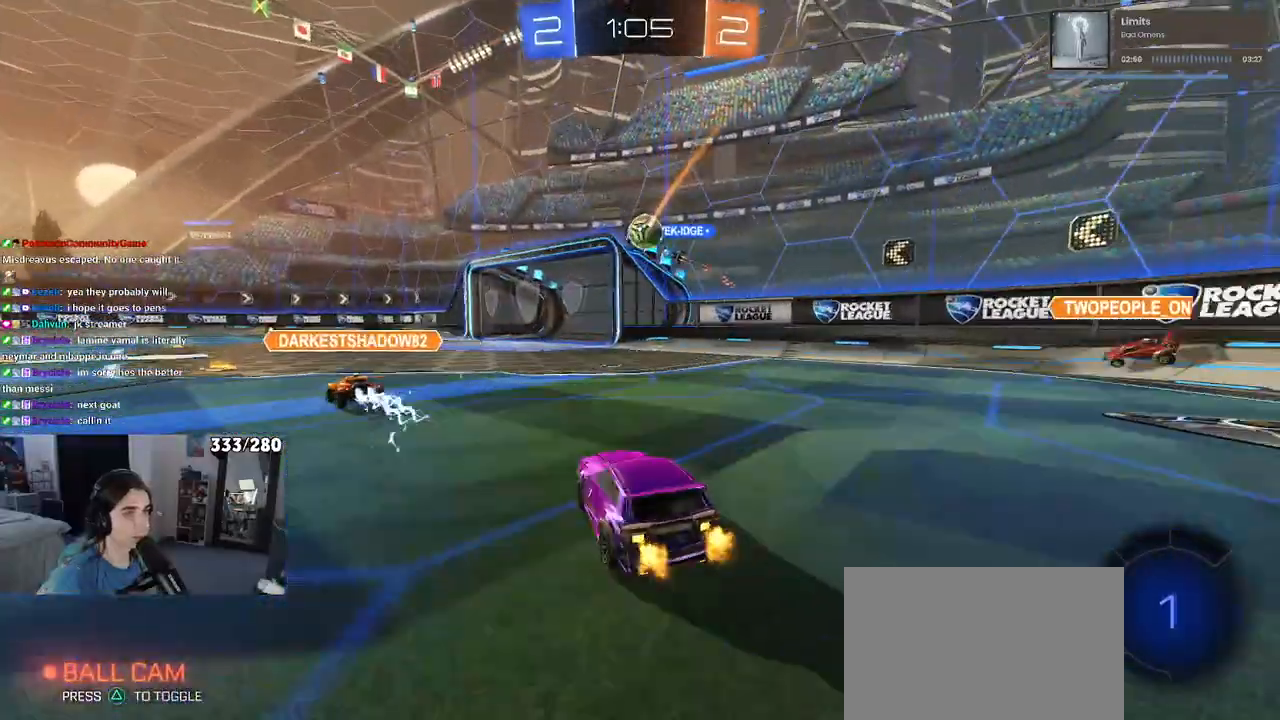
{"buttons": [], "left_stick": "center", "right_stick": "center", "events": [[67, "left_stick", "center"], [333, "left_stick", "left"], [467, "left_stick", "center"]]}
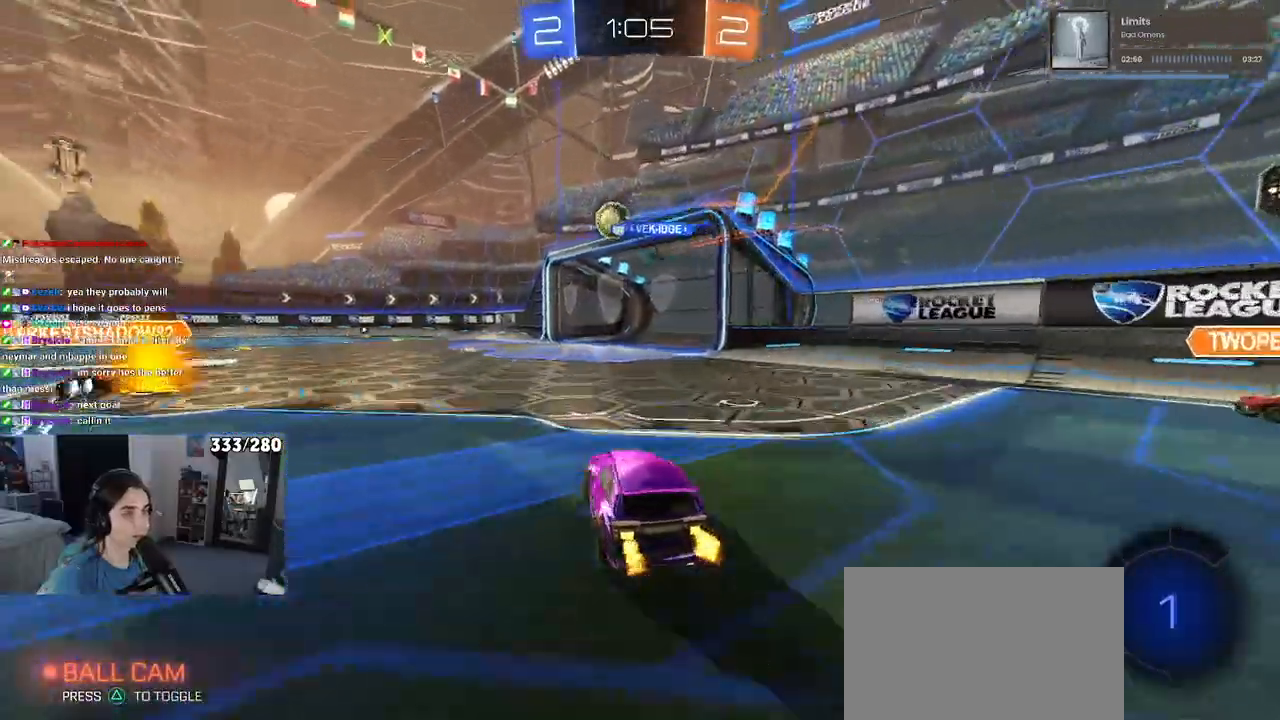
{"buttons": ["SQUARE"], "left_stick": "down-left", "right_stick": "center", "events": [[67, "CROSS", "down"], [117, "left_stick", "up-left"], [150, "CROSS", "up"], [217, "CROSS", "down"], [300, "CROSS", "up"], [300, "SQUARE", "down"], [317, "left_stick", "down"], [467, "left_stick", "down-left"]]}
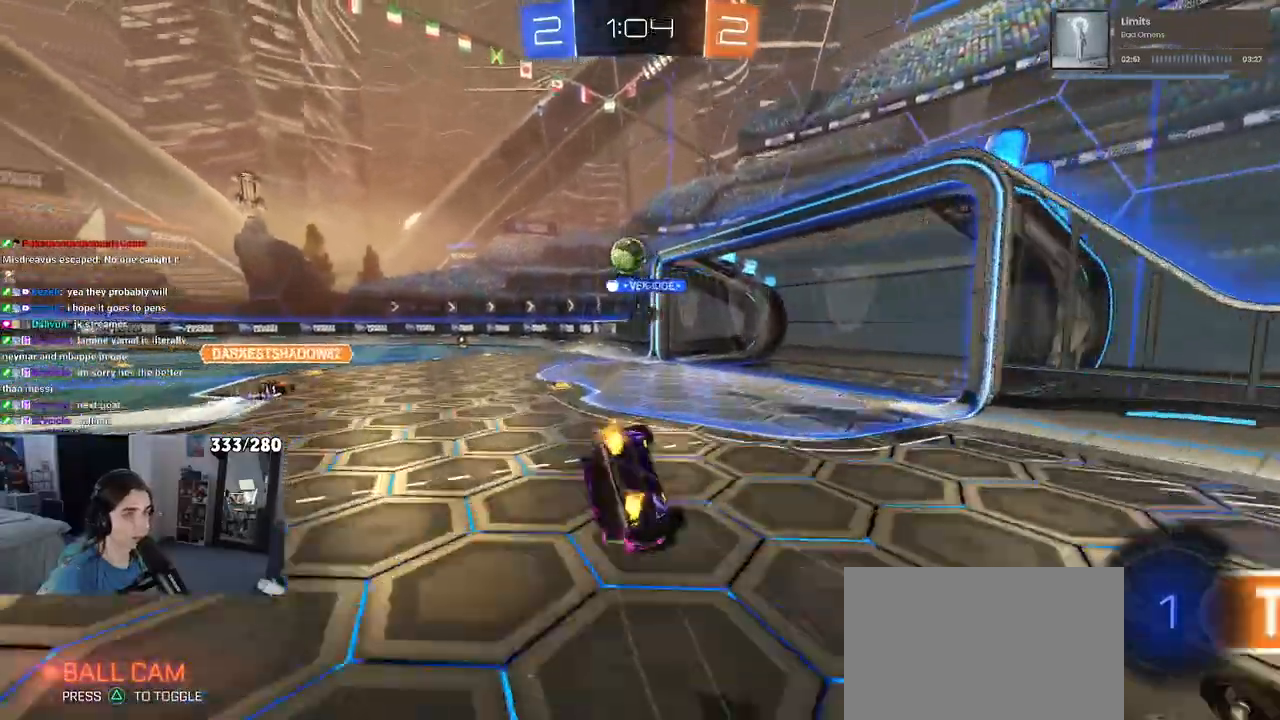
{"buttons": ["SQUARE"], "left_stick": "down-left", "right_stick": "center", "events": []}
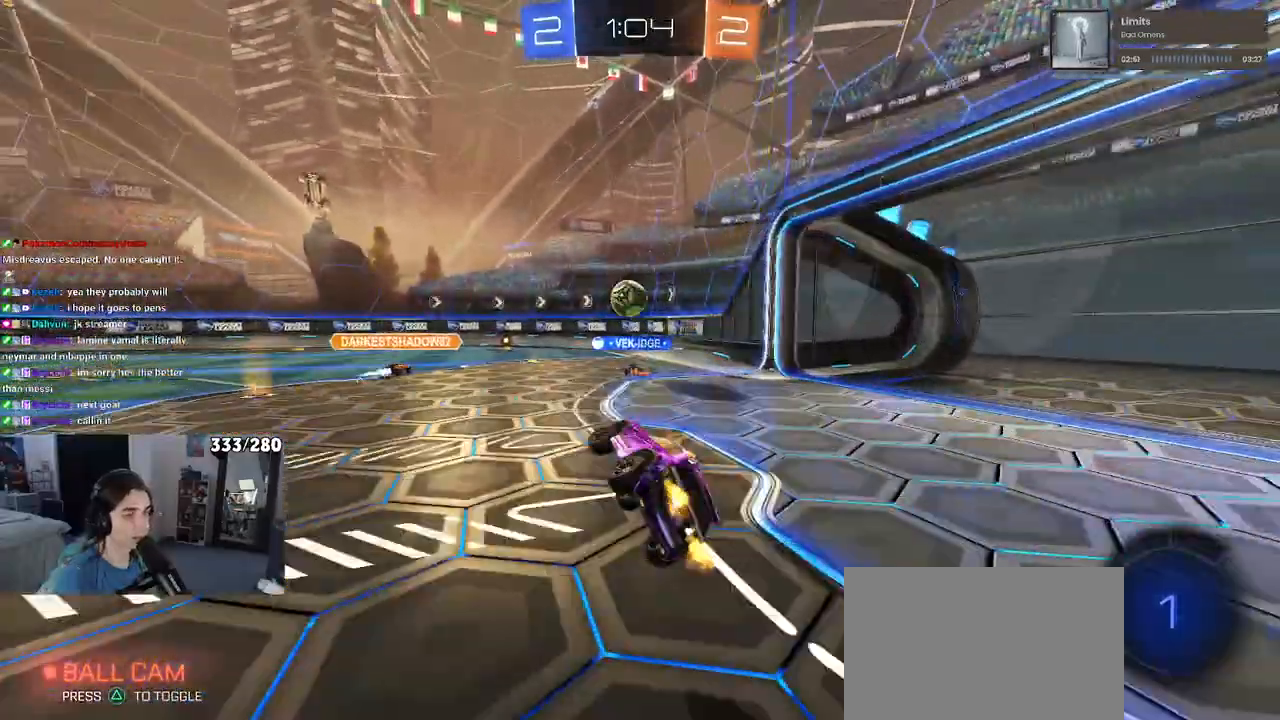
{"buttons": [], "left_stick": "center", "right_stick": "center", "events": [[33, "SQUARE", "up"], [100, "left_stick", "center"]]}
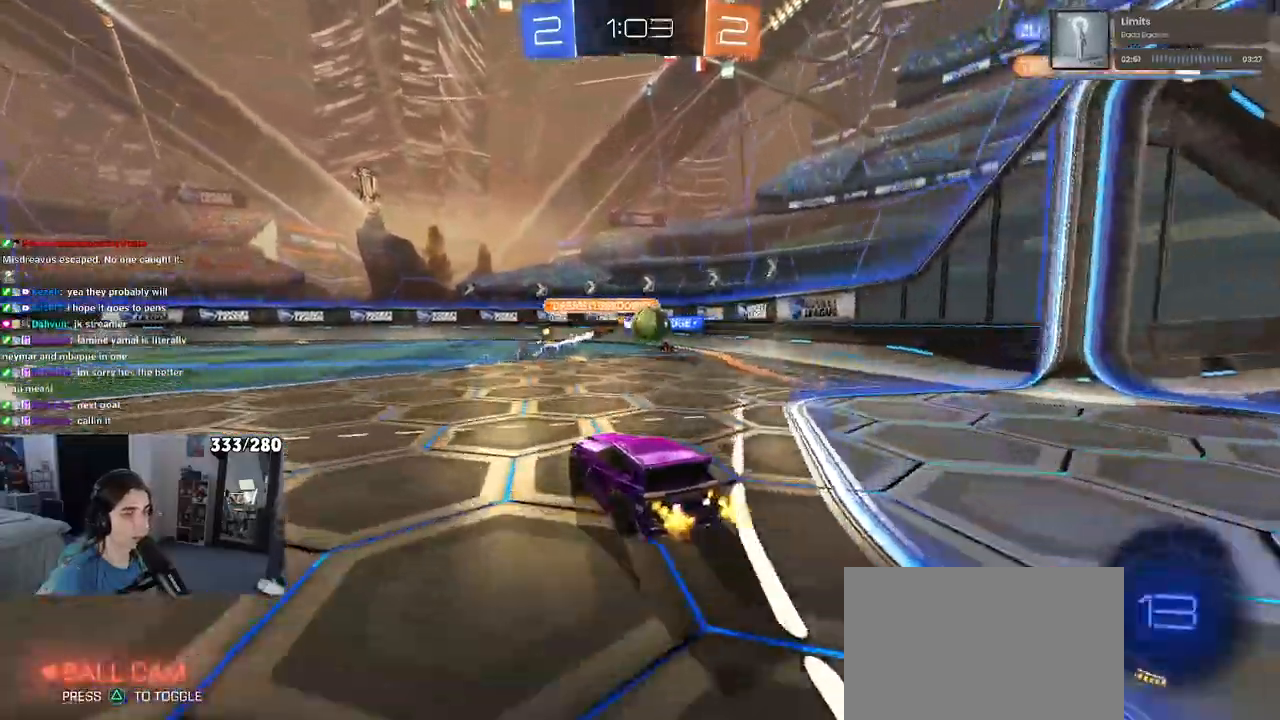
{"buttons": ["L2"], "left_stick": "right", "right_stick": "center", "events": [[250, "left_stick", "right"], [333, "L2", "down"]]}
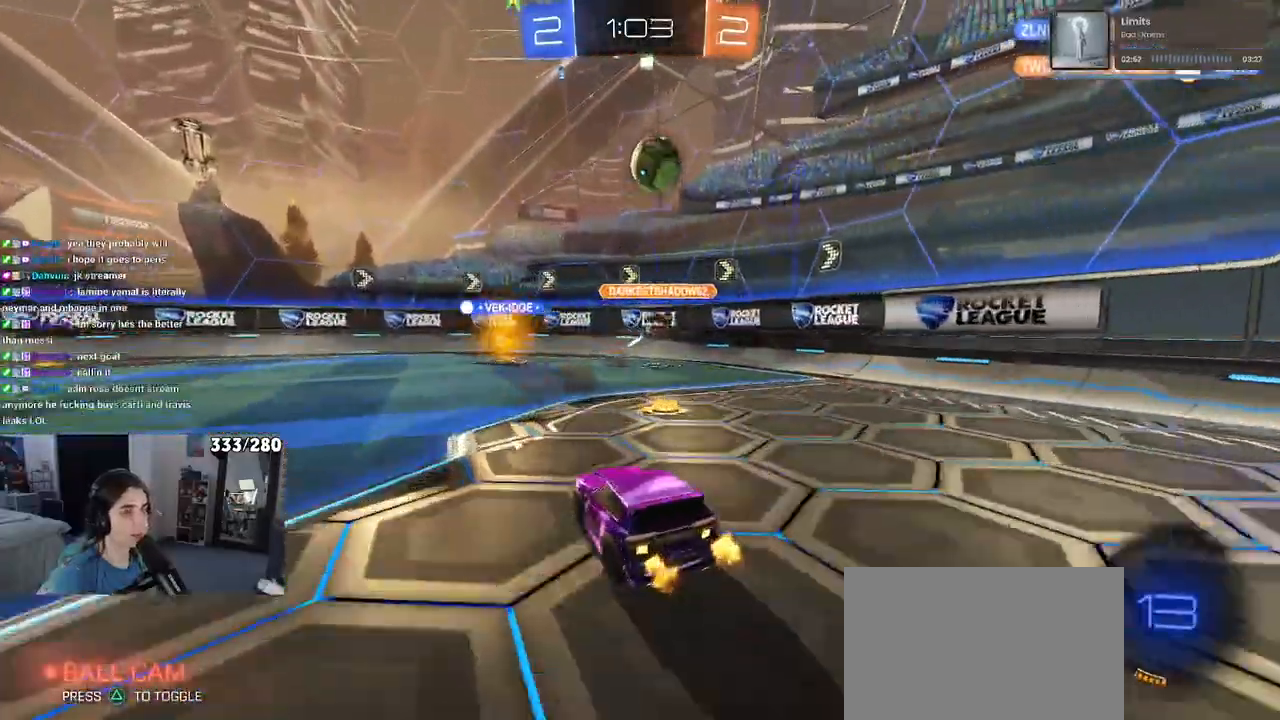
{"buttons": [], "left_stick": "center", "right_stick": "center", "events": [[67, "L2", "up"], [417, "left_stick", "center"]]}
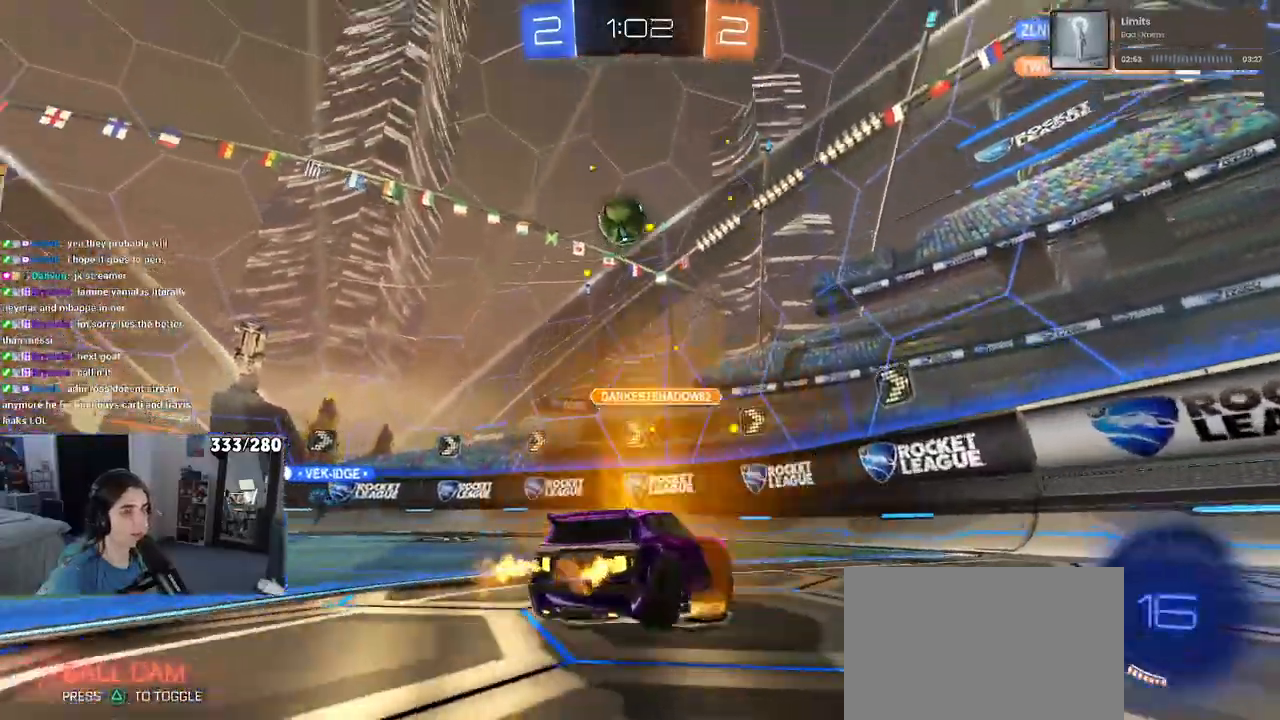
{"buttons": [], "left_stick": "left", "right_stick": "center", "events": [[383, "left_stick", "left"]]}
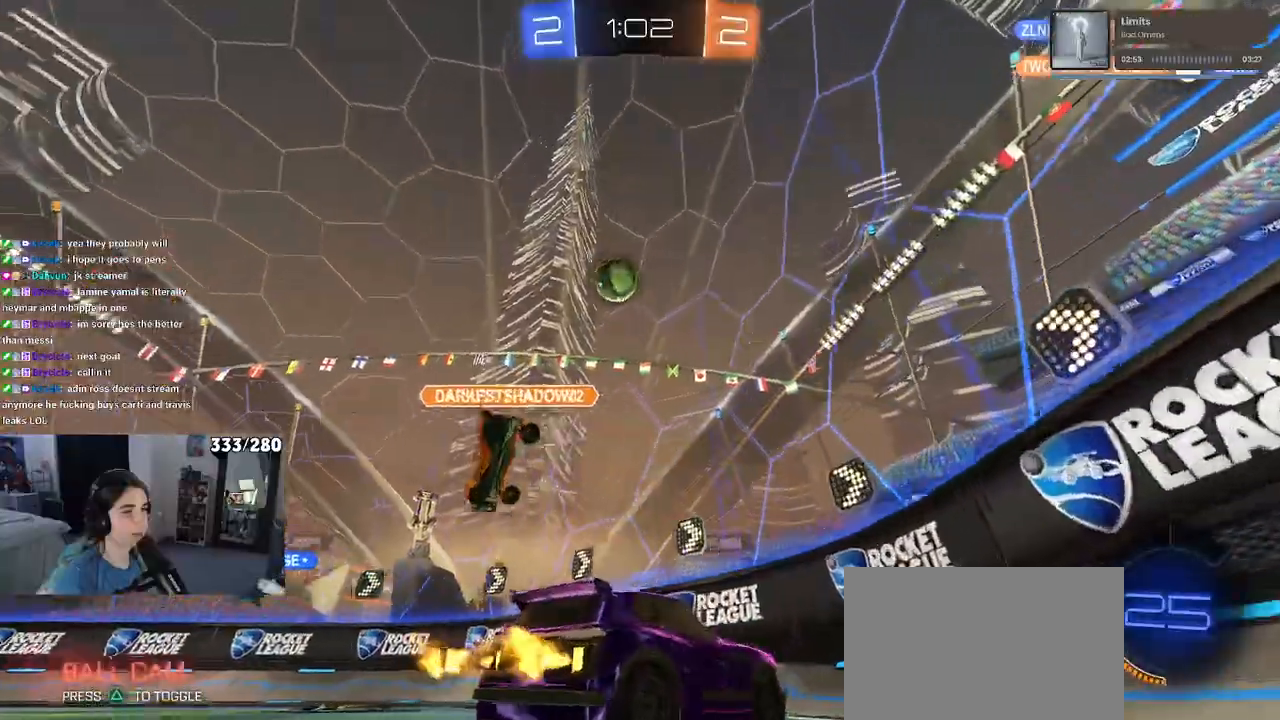
{"buttons": [], "left_stick": "right", "right_stick": "center", "events": [[100, "left_stick", "center"], [483, "left_stick", "right"]]}
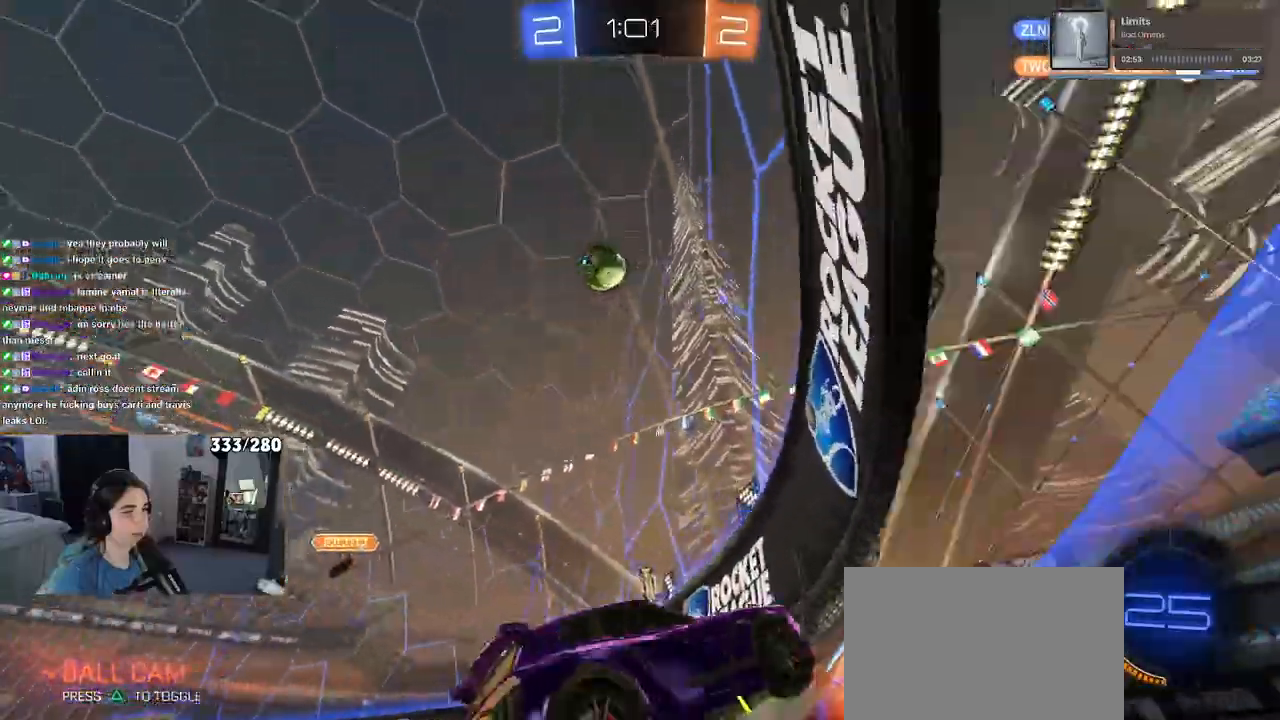
{"buttons": [], "left_stick": "right", "right_stick": "center", "events": [[100, "SQUARE", "down"], [250, "SQUARE", "up"]]}